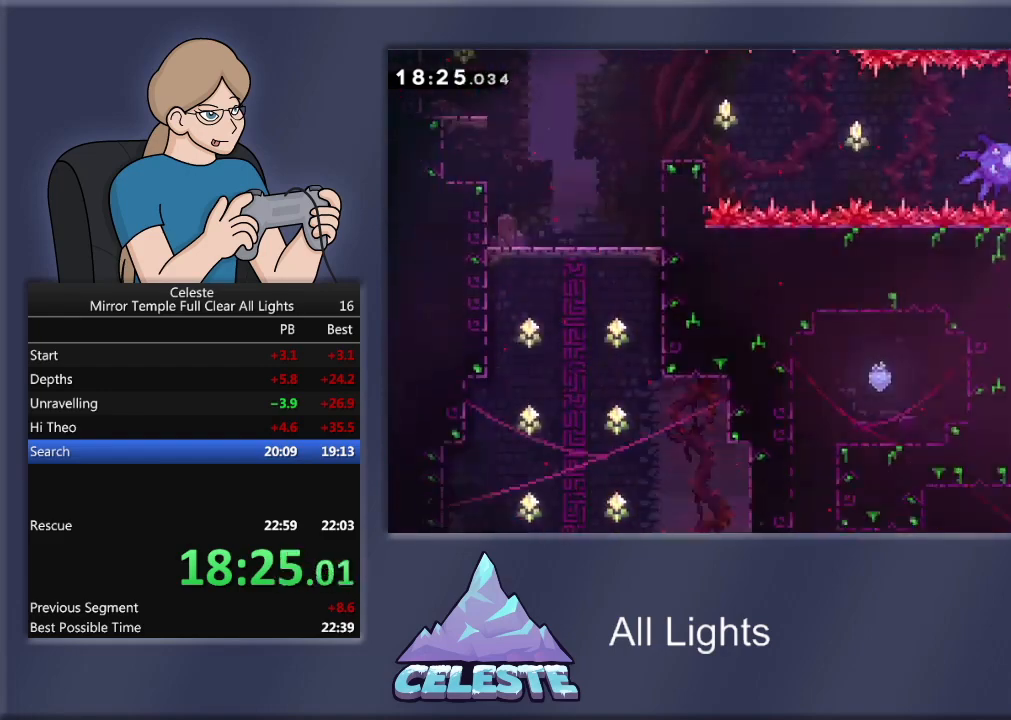
Gameplay with a controller (PlayStation layout); each line is a JSON object with the inputs held at the frame after it. "events" lists button and stick changes between this image and that frame as [ms after this image, input, new state], when the widget could be followed in between. Not read: left_stick right_stick.
{"buttons": ["DPAD_DOWN"], "events": []}
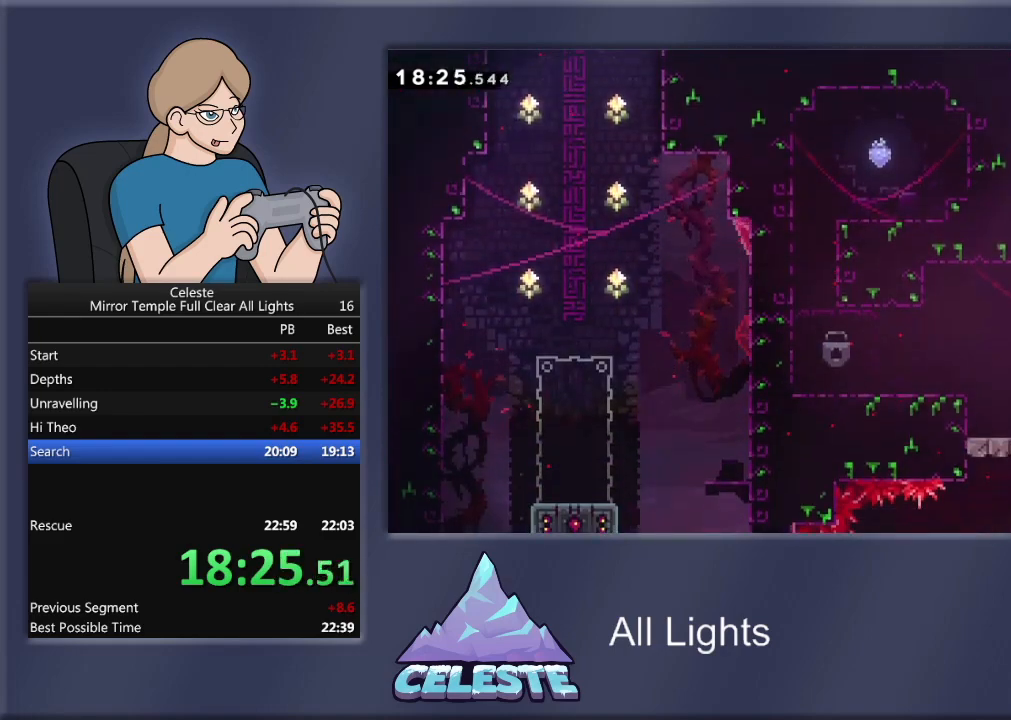
{"buttons": ["DPAD_DOWN"], "events": []}
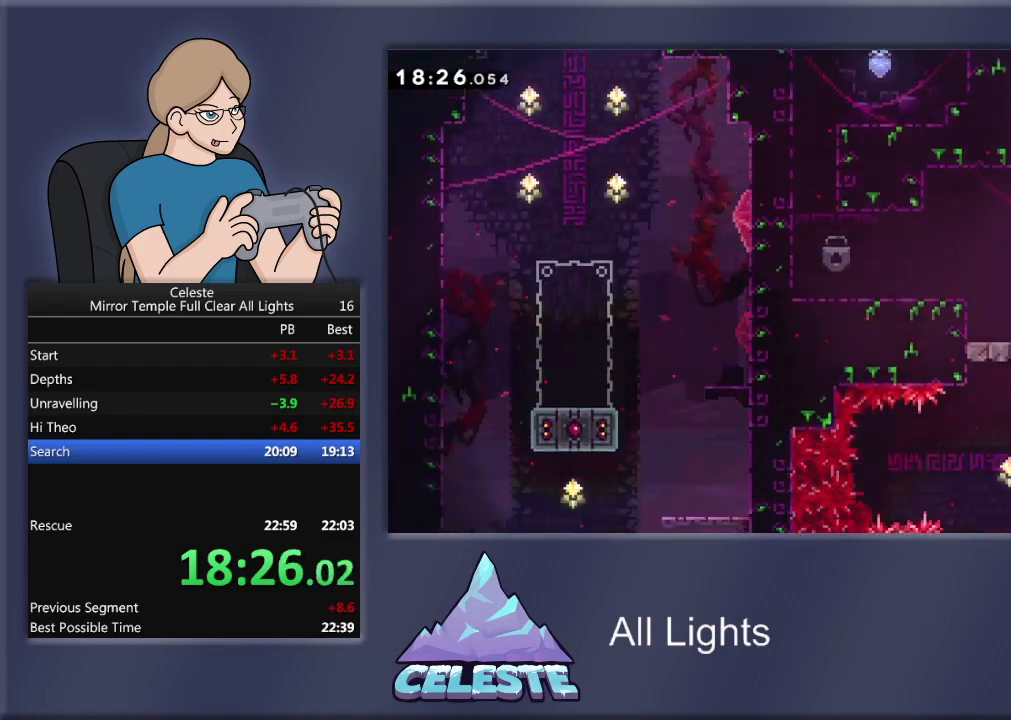
{"buttons": ["CROSS", "R1", "DPAD_LEFT"], "events": [[66, "DPAD_LEFT", "down"], [133, "R1", "down"], [133, "SQUARE", "down"], [166, "DPAD_DOWN", "up"], [266, "SQUARE", "up"], [333, "CROSS", "down"]]}
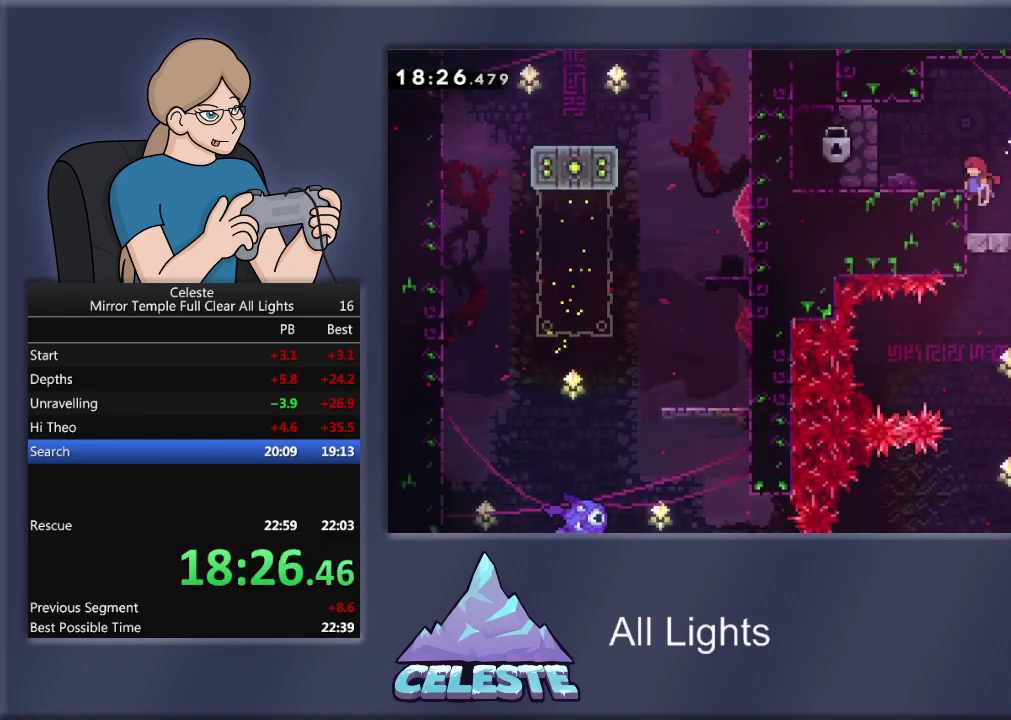
{"buttons": ["CROSS", "R1", "DPAD_UP", "DPAD_LEFT"], "events": [[267, "CROSS", "up"], [400, "DPAD_UP", "down"], [434, "CROSS", "down"]]}
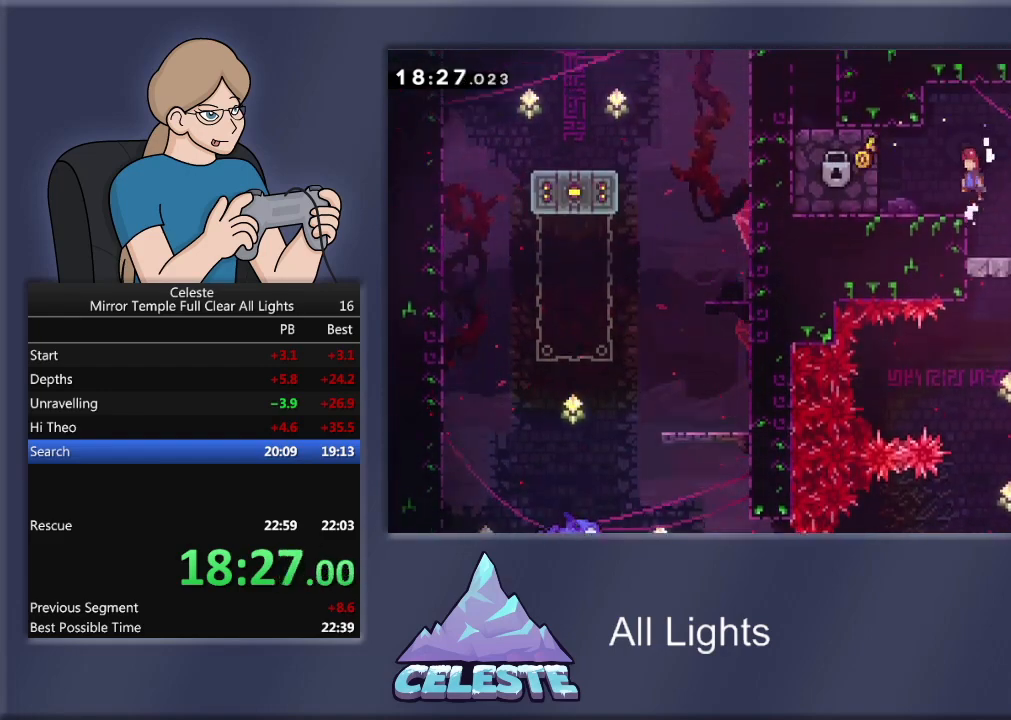
{"buttons": [], "events": [[100, "CROSS", "up"], [100, "DPAD_UP", "up"], [166, "R1", "up"], [433, "DPAD_LEFT", "up"]]}
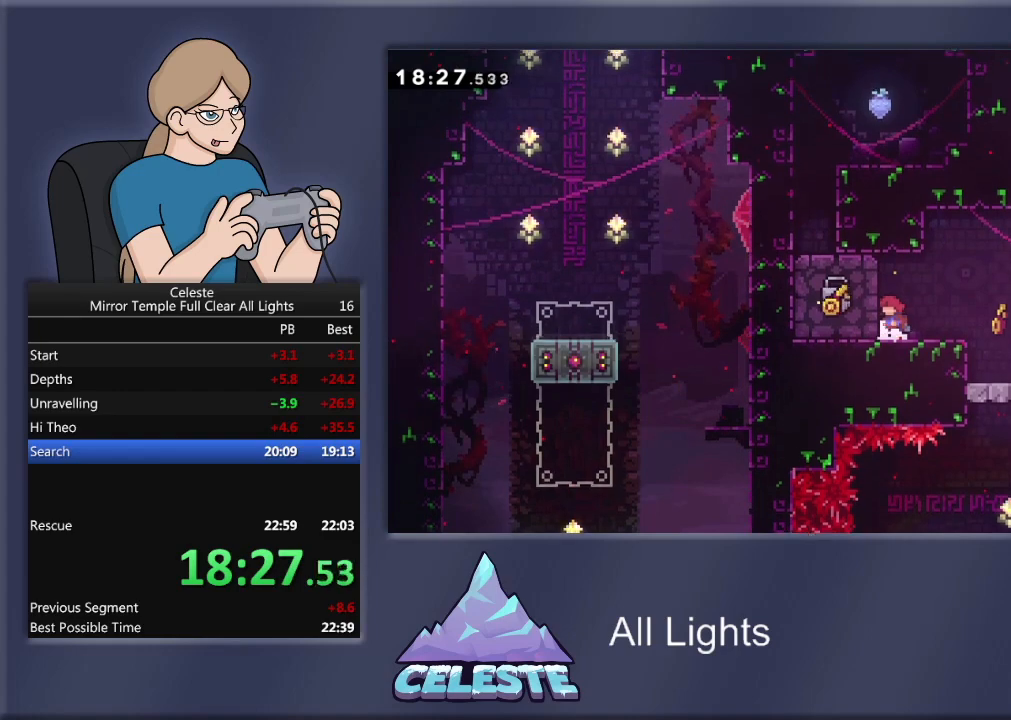
{"buttons": [], "events": []}
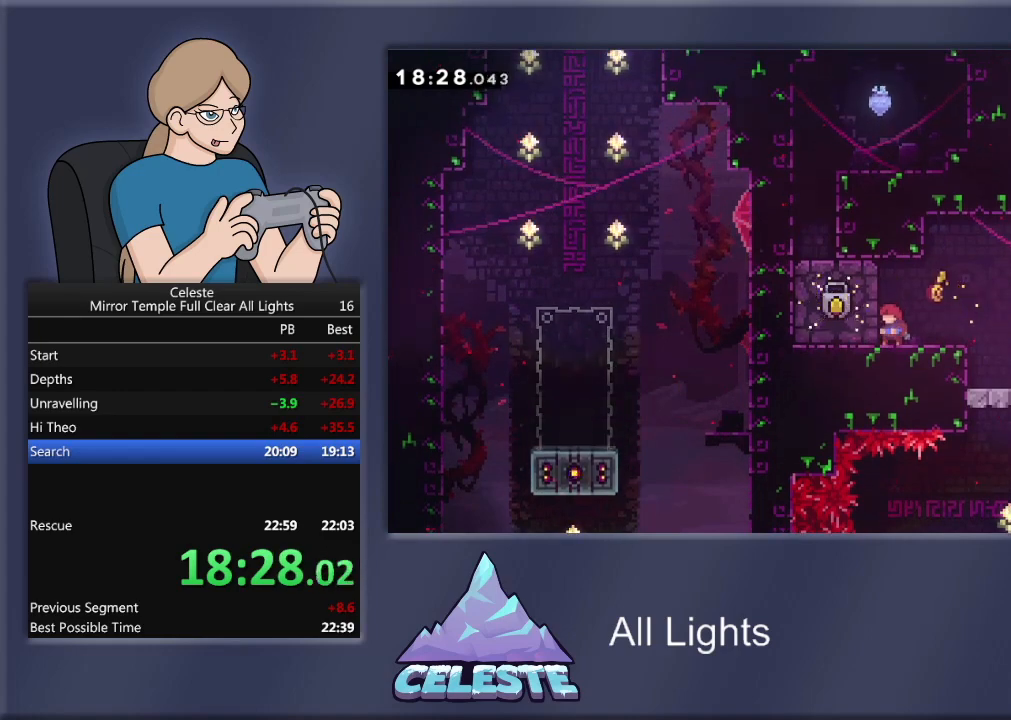
{"buttons": ["DPAD_LEFT"], "events": [[200, "DPAD_LEFT", "down"]]}
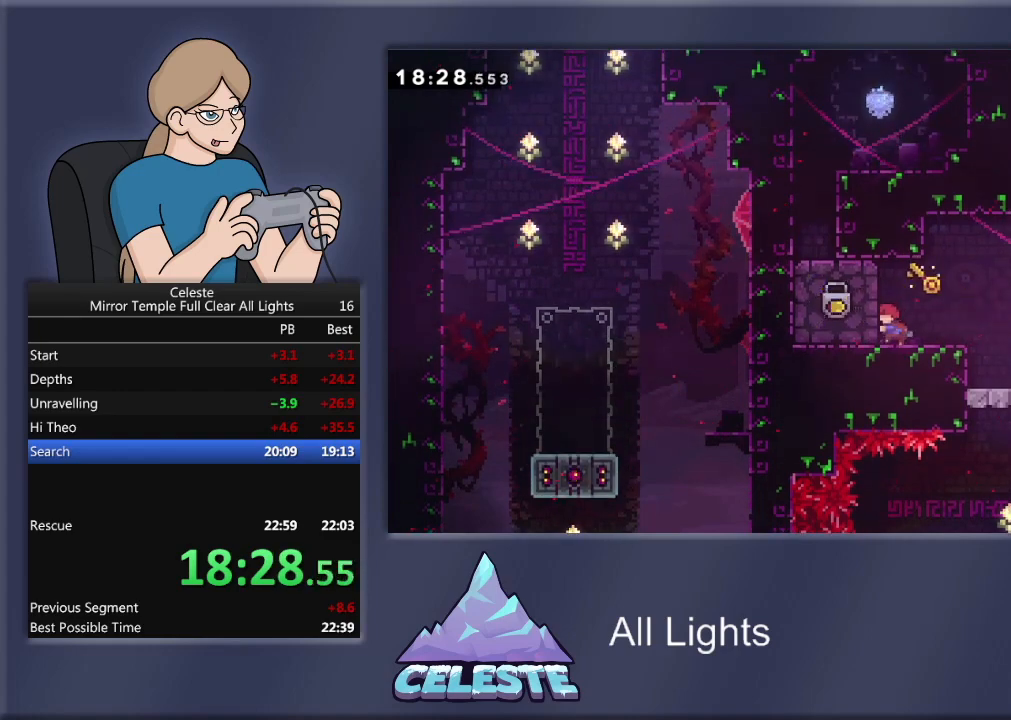
{"buttons": ["CROSS", "R1", "DPAD_LEFT"], "events": [[434, "CROSS", "down"], [434, "R1", "down"]]}
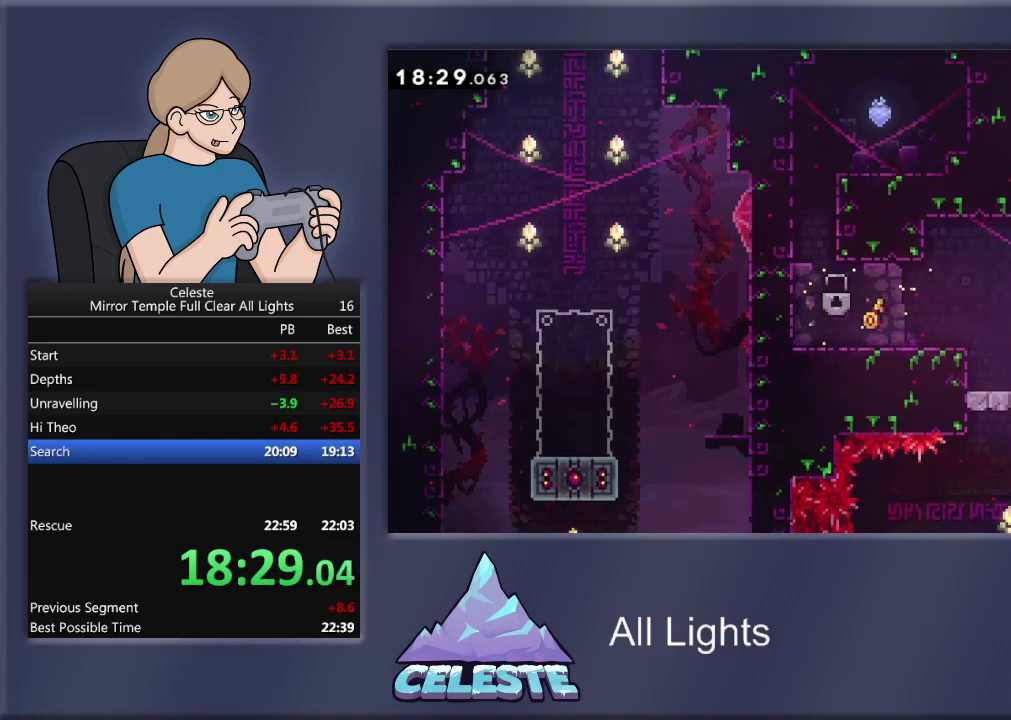
{"buttons": ["CROSS", "R1", "DPAD_RIGHT"], "events": [[100, "CROSS", "up"], [100, "DPAD_UP", "down"], [133, "SQUARE", "down"], [200, "DPAD_LEFT", "up"], [266, "SQUARE", "up"], [333, "CROSS", "down"], [433, "DPAD_RIGHT", "down"], [500, "DPAD_UP", "up"]]}
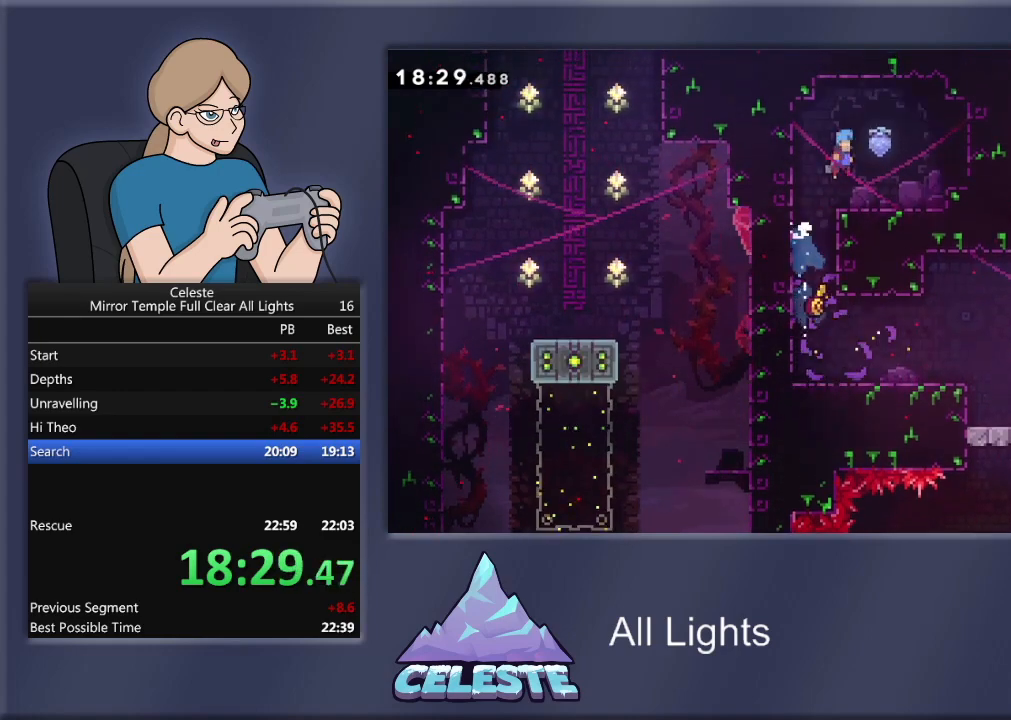
{"buttons": ["CROSS", "DPAD_LEFT"], "events": [[134, "CROSS", "up"], [167, "DPAD_RIGHT", "up"], [200, "DPAD_LEFT", "down"], [200, "R1", "up"], [467, "CROSS", "down"]]}
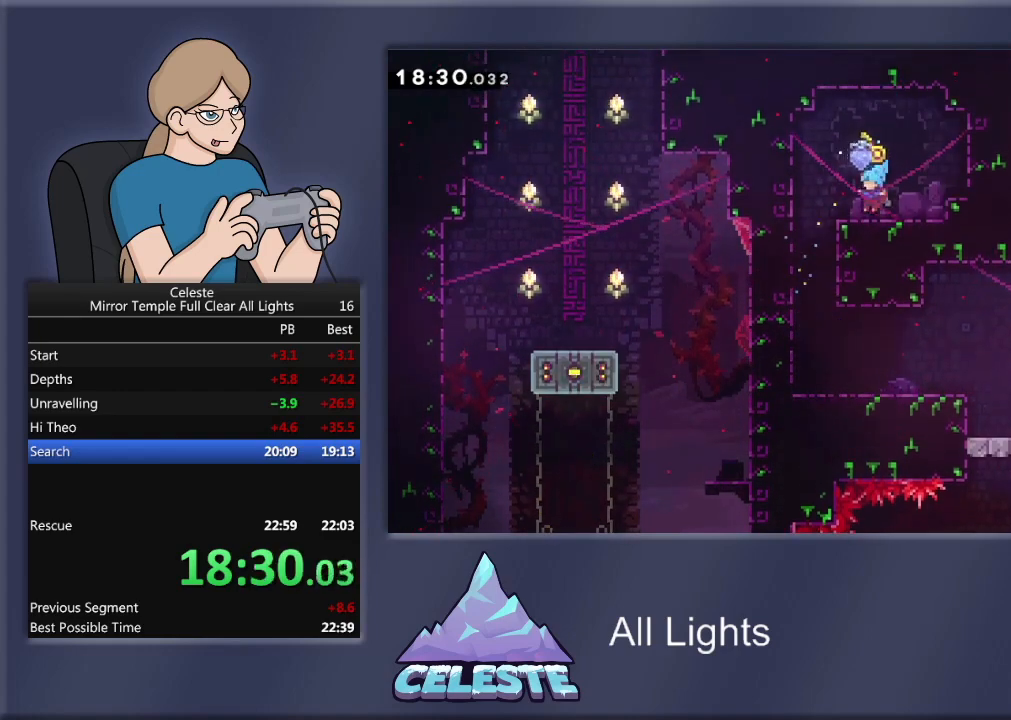
{"buttons": ["DPAD_DOWN", "DPAD_RIGHT"], "events": [[100, "CROSS", "up"], [200, "DPAD_DOWN", "down"], [266, "DPAD_LEFT", "up"], [500, "DPAD_RIGHT", "down"]]}
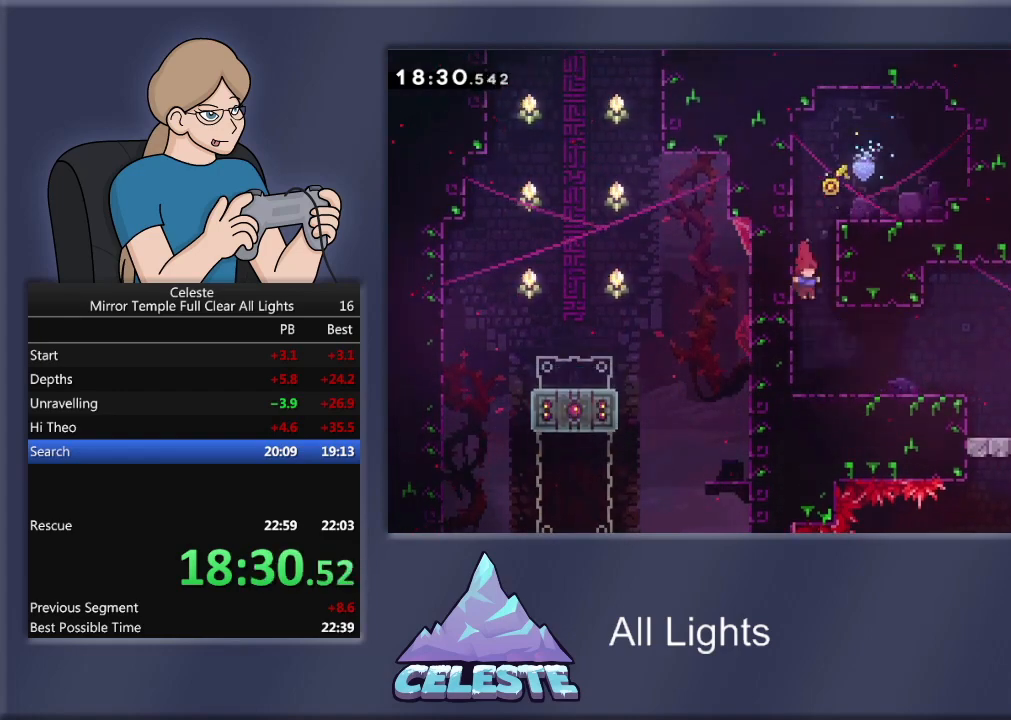
{"buttons": ["DPAD_RIGHT"], "events": [[67, "DPAD_DOWN", "up"], [167, "SQUARE", "down"], [300, "SQUARE", "up"]]}
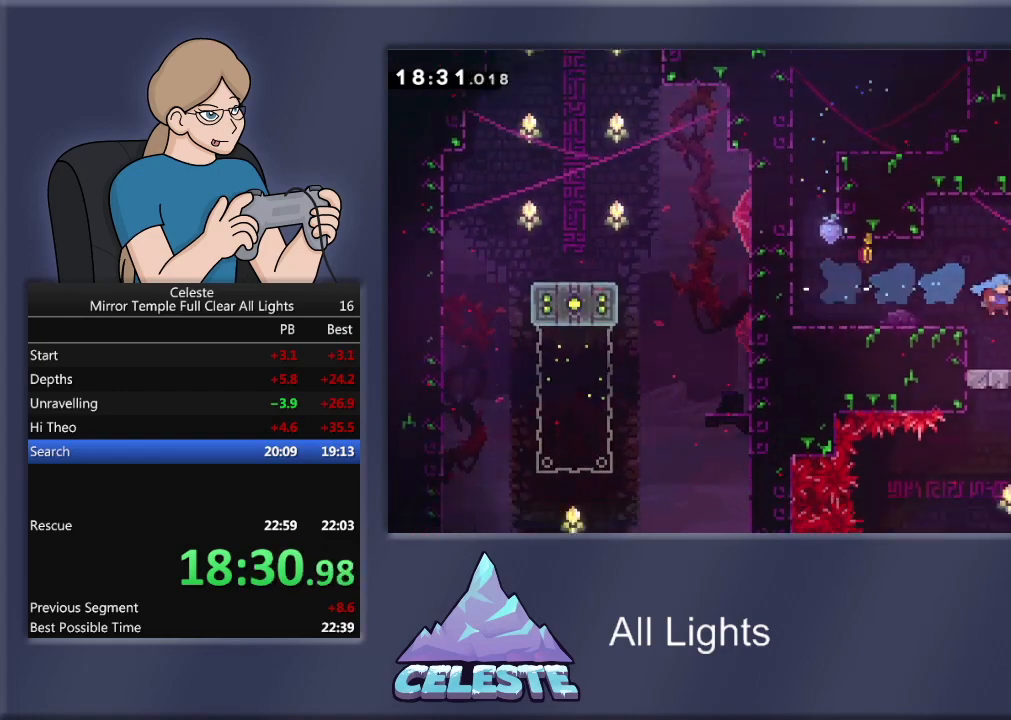
{"buttons": [], "events": [[100, "DPAD_RIGHT", "up"], [200, "CROSS", "down"], [300, "CROSS", "up"]]}
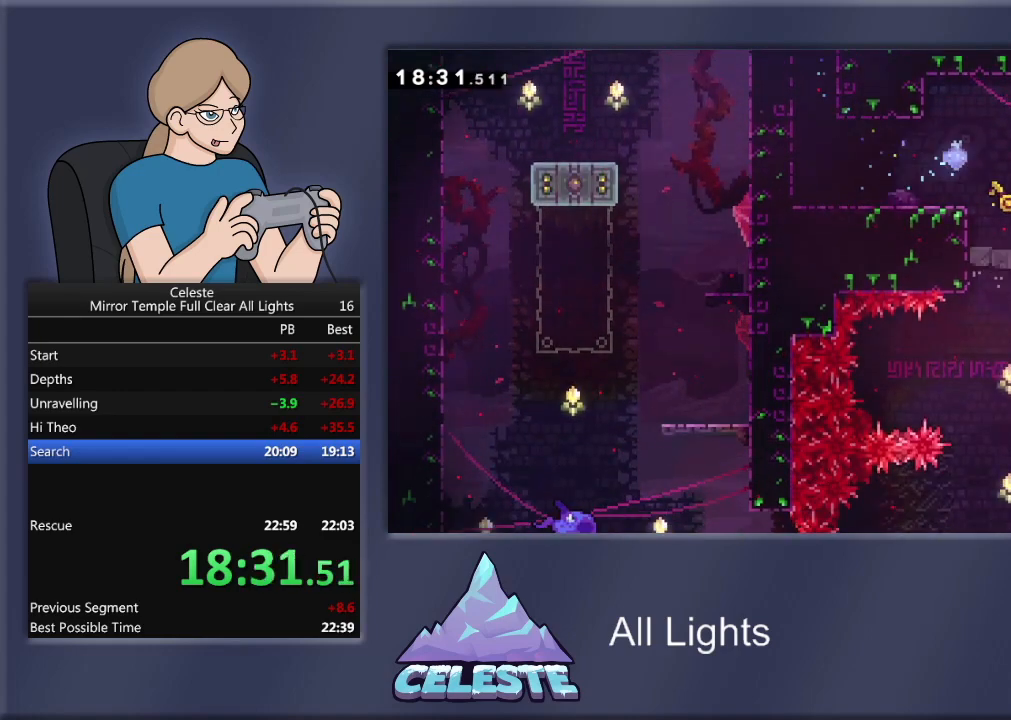
{"buttons": ["DPAD_DOWN"], "events": [[33, "DPAD_DOWN", "down"]]}
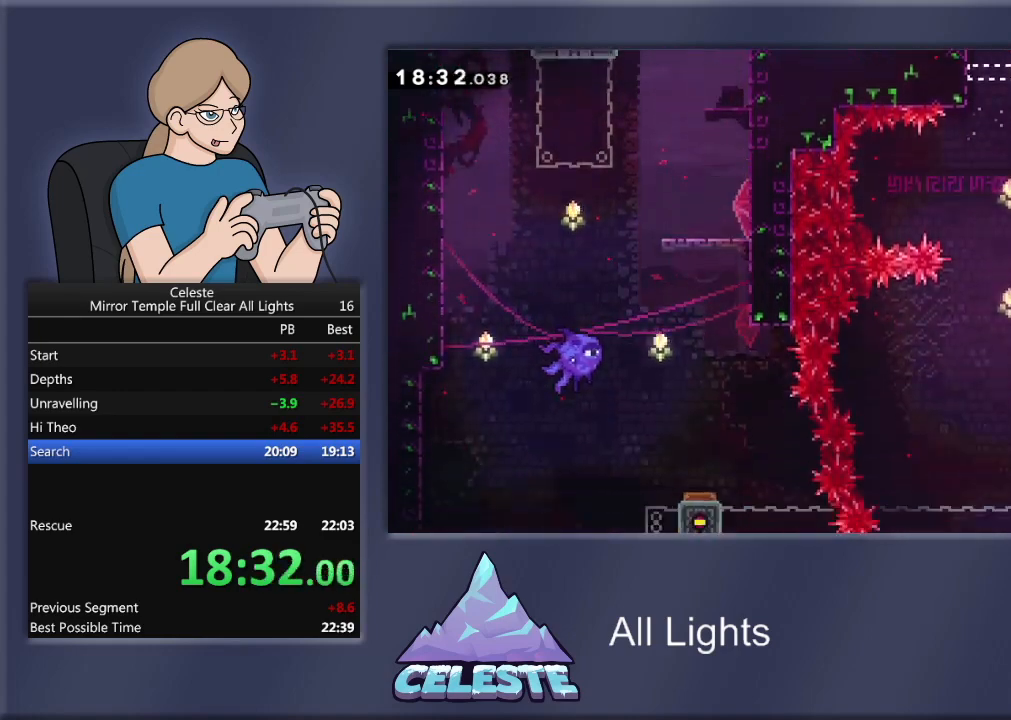
{"buttons": [], "events": [[433, "DPAD_DOWN", "up"]]}
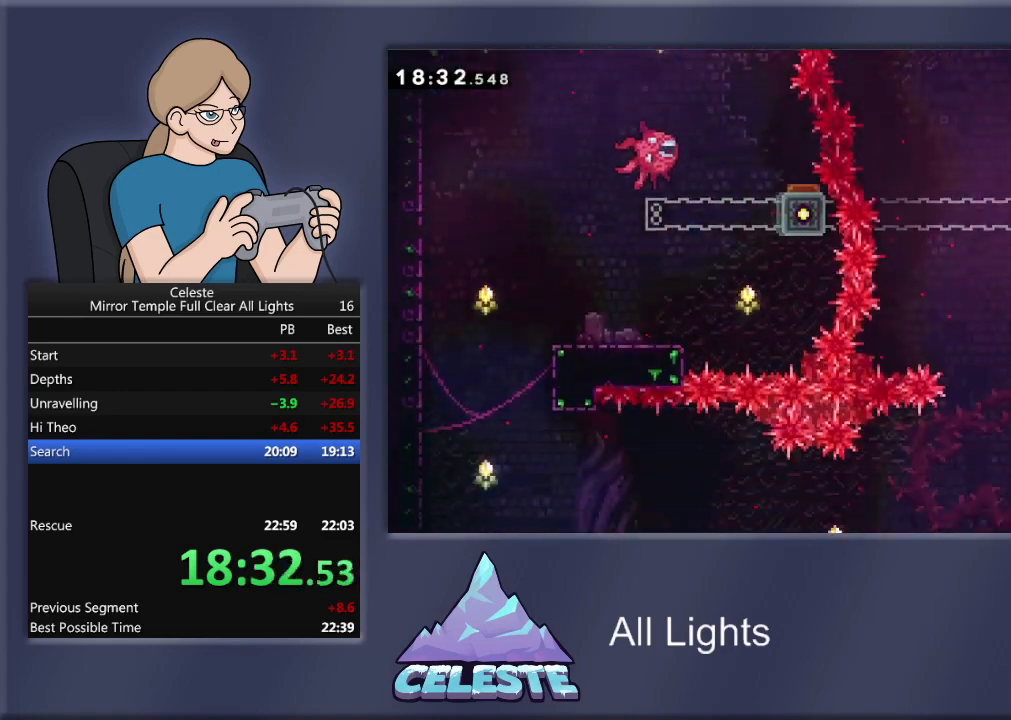
{"buttons": ["DPAD_LEFT"], "events": [[501, "DPAD_LEFT", "down"]]}
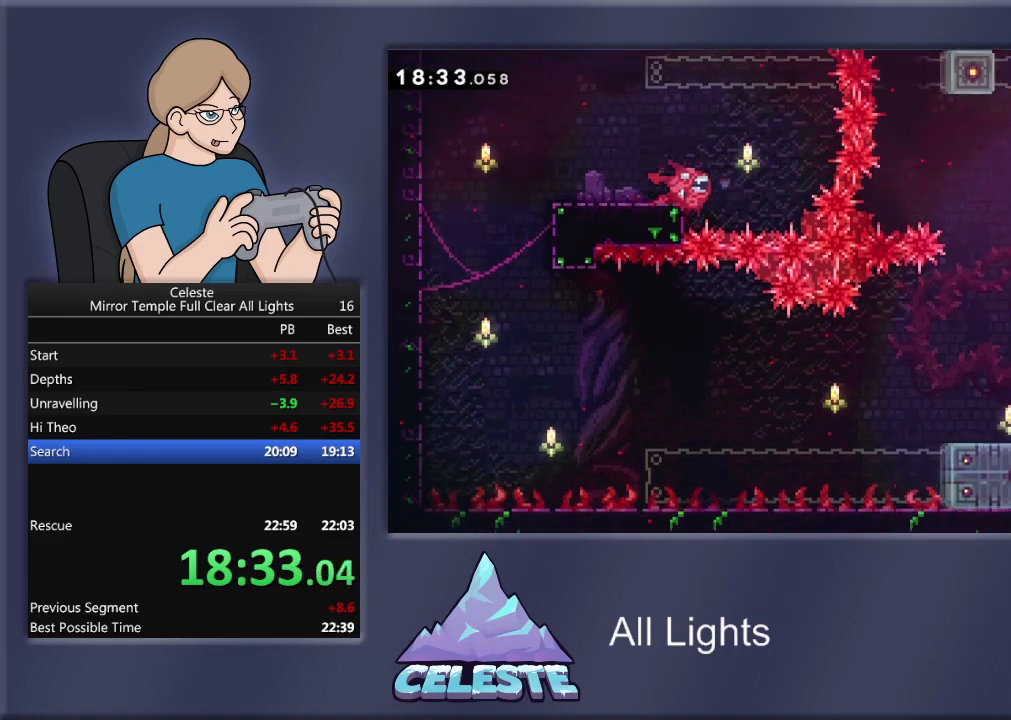
{"buttons": ["CROSS", "R1", "DPAD_LEFT"], "events": [[100, "R1", "down"], [100, "SQUARE", "down"], [233, "SQUARE", "up"], [300, "CROSS", "down"]]}
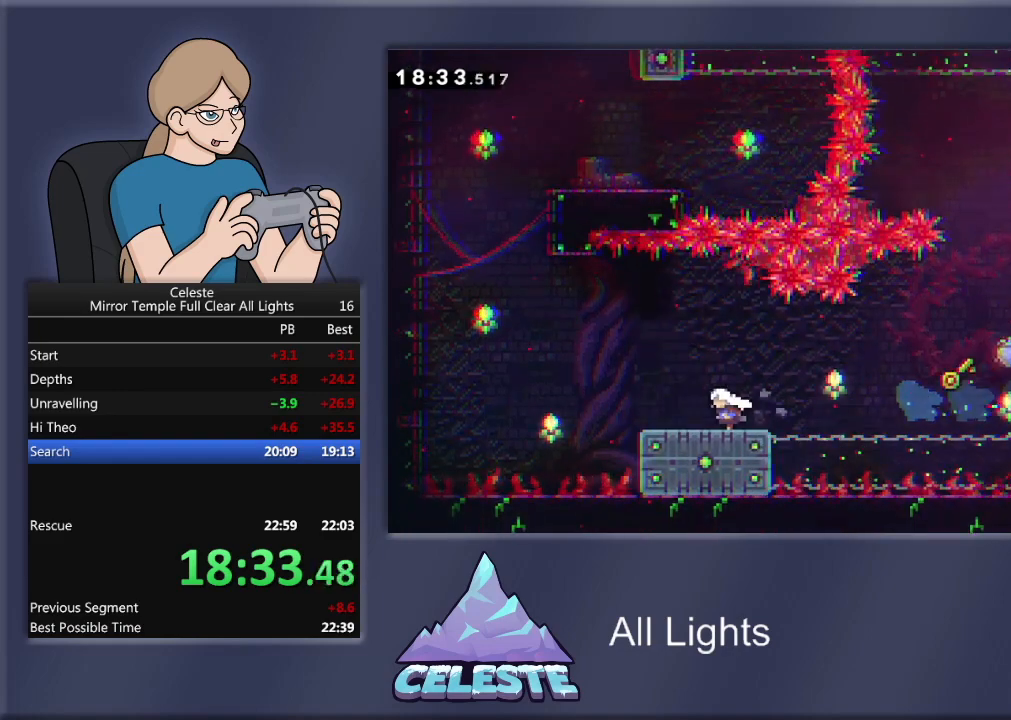
{"buttons": ["R1", "DPAD_LEFT"], "events": [[200, "CROSS", "up"], [267, "CROSS", "down"], [467, "CROSS", "up"]]}
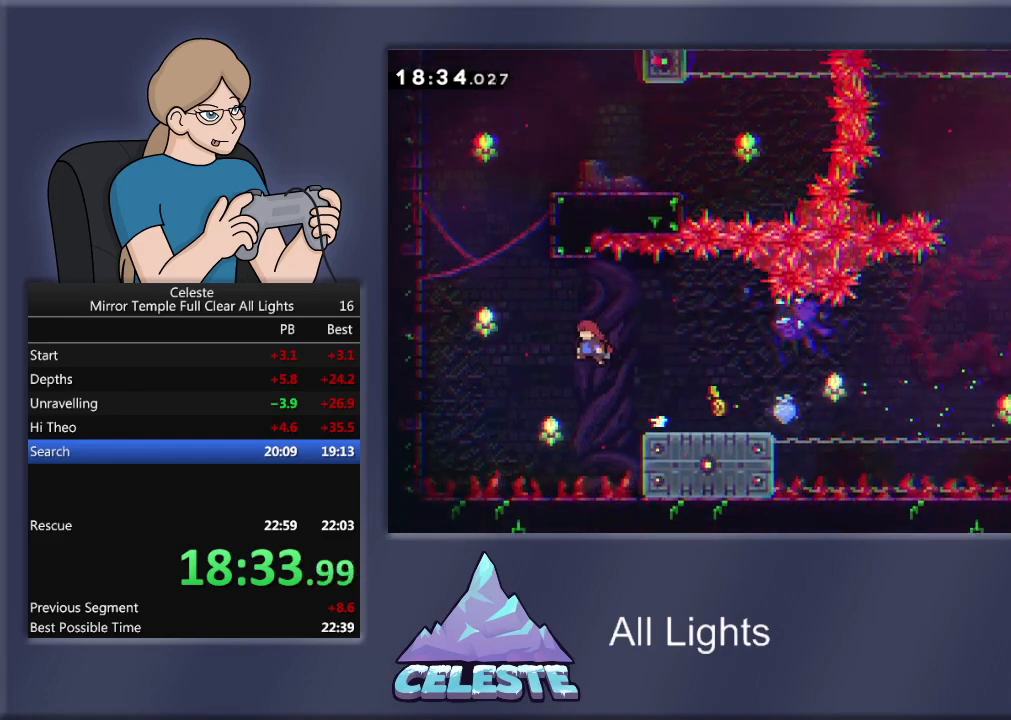
{"buttons": ["R1", "DPAD_UP", "DPAD_LEFT"], "events": [[33, "DPAD_UP", "down"], [66, "SQUARE", "down"], [400, "SQUARE", "up"]]}
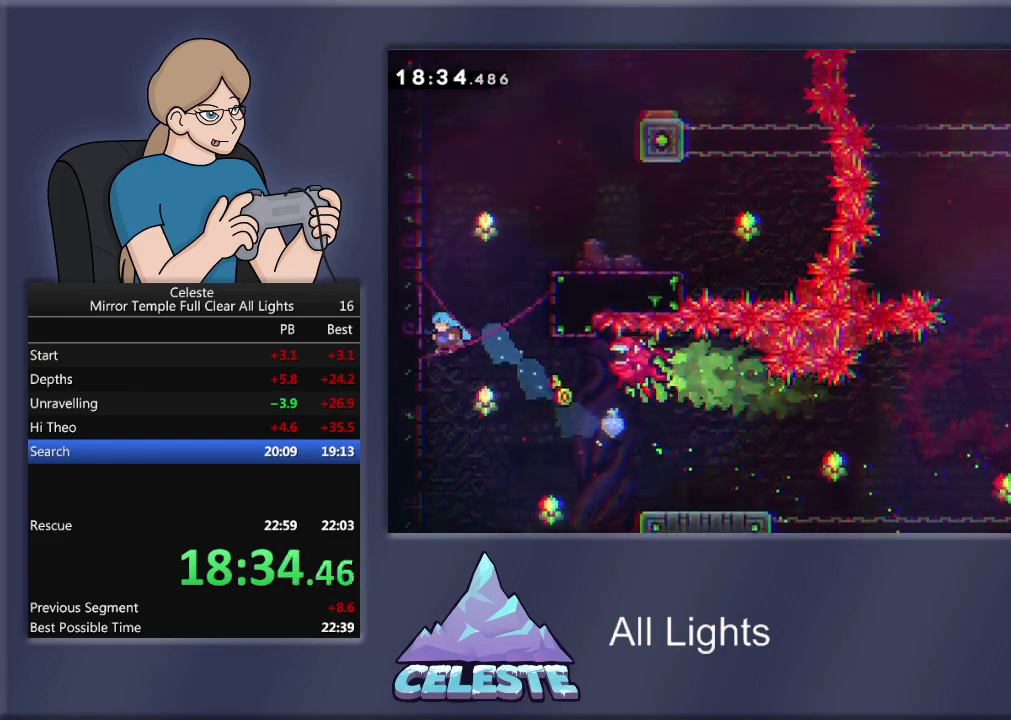
{"buttons": ["CROSS", "R1", "DPAD_UP", "DPAD_RIGHT"], "events": [[167, "CROSS", "down"], [200, "DPAD_LEFT", "up"], [267, "DPAD_RIGHT", "down"]]}
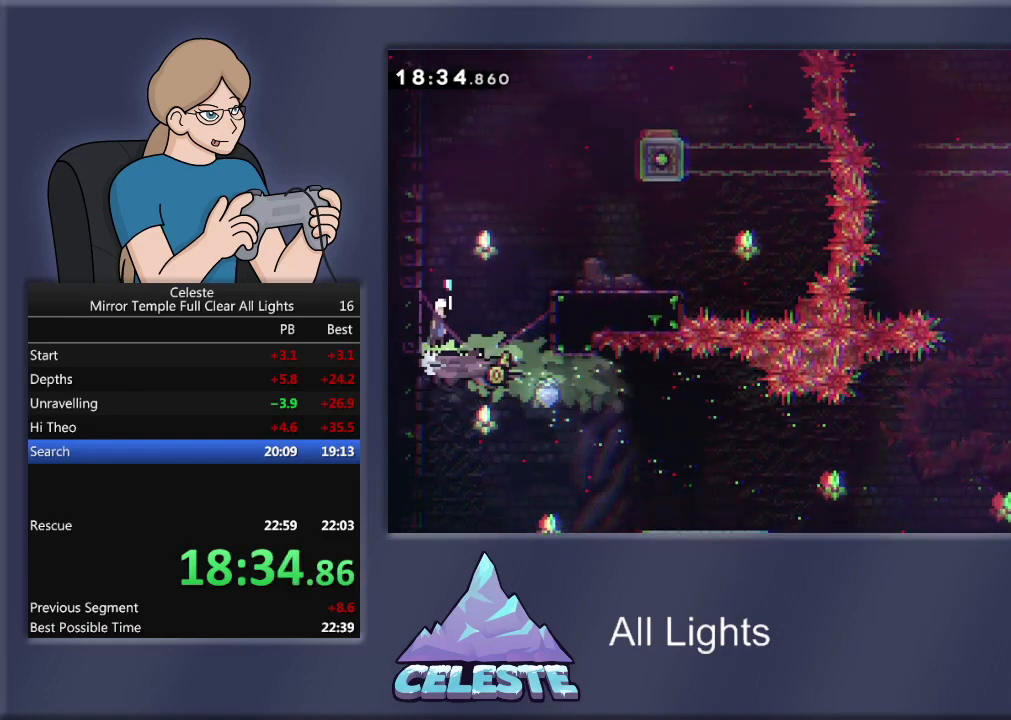
{"buttons": ["SQUARE", "R1", "DPAD_UP", "DPAD_RIGHT"], "events": [[133, "DPAD_RIGHT", "up"], [233, "CROSS", "up"], [300, "DPAD_RIGHT", "down"], [367, "DPAD_UP", "up"], [433, "DPAD_UP", "down"], [433, "SQUARE", "down"]]}
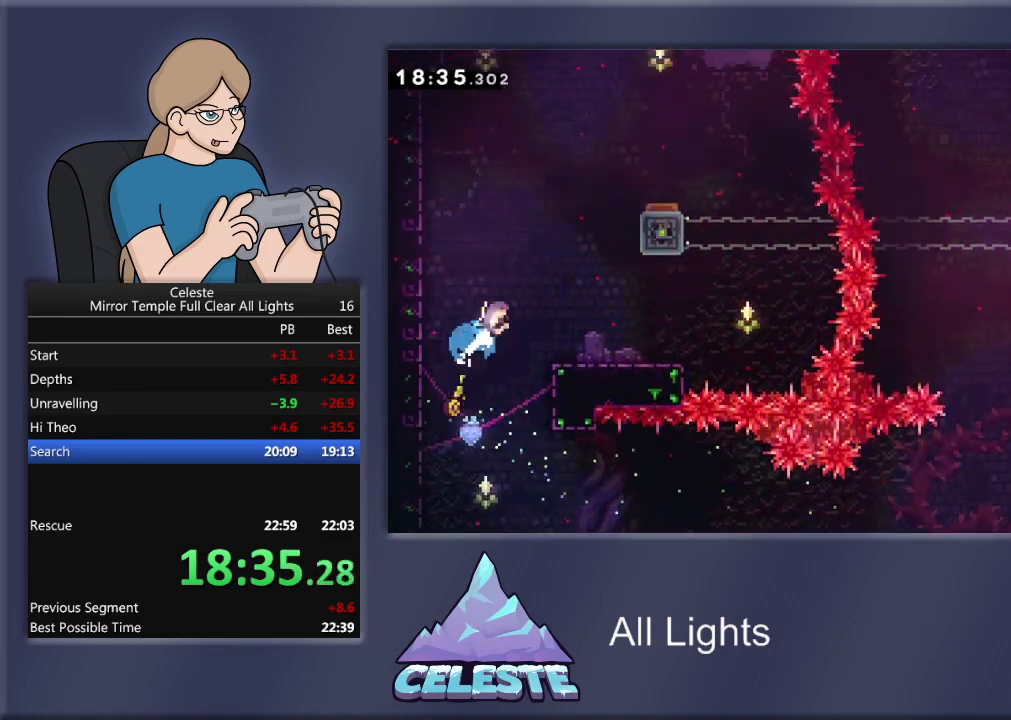
{"buttons": [], "events": [[100, "SQUARE", "up"], [134, "DPAD_UP", "up"], [234, "R1", "up"], [267, "DPAD_RIGHT", "up"]]}
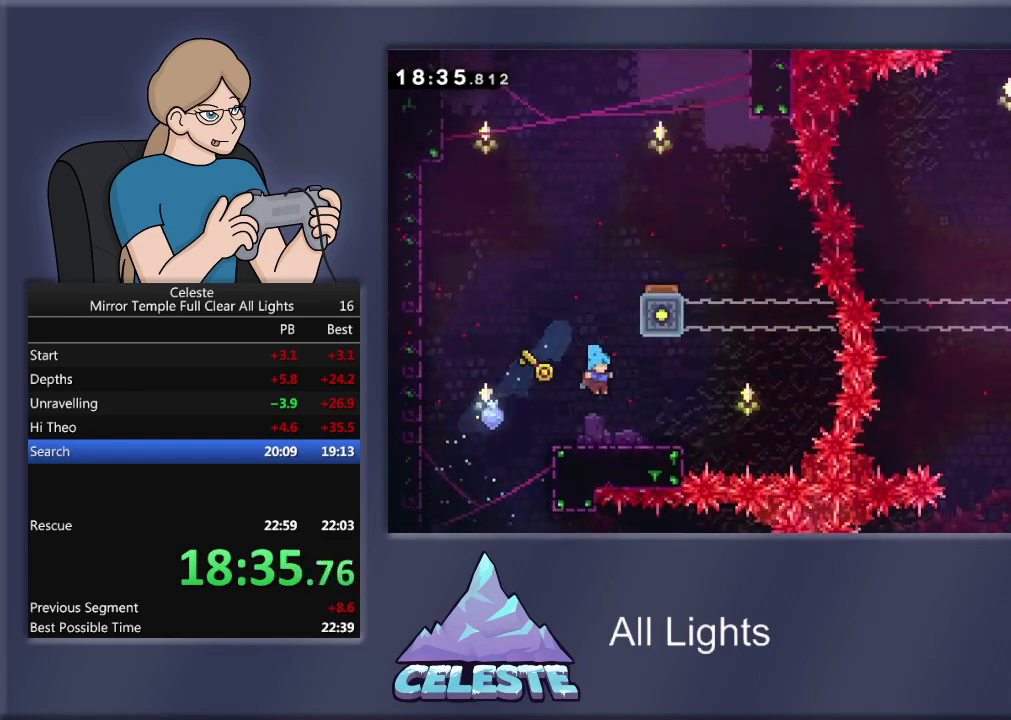
{"buttons": ["R1", "DPAD_UP"], "events": [[367, "CROSS", "down"], [367, "DPAD_UP", "down"], [367, "R1", "down"], [500, "CROSS", "up"]]}
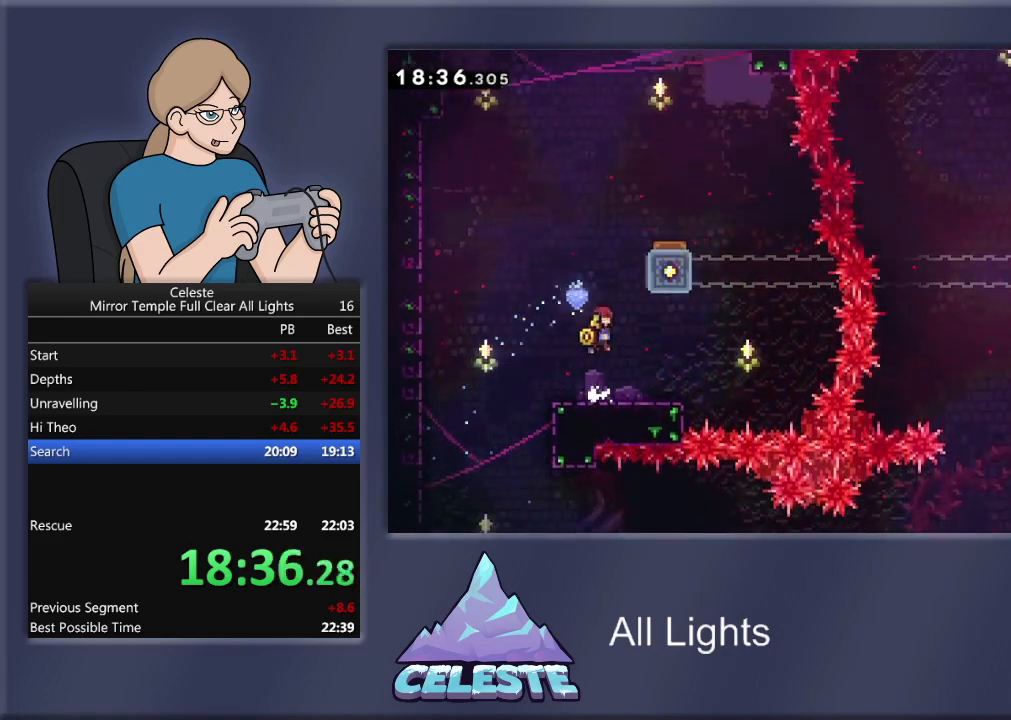
{"buttons": ["R1", "DPAD_RIGHT"], "events": [[67, "SQUARE", "down"], [300, "SQUARE", "up"], [334, "DPAD_RIGHT", "down"], [367, "DPAD_UP", "up"]]}
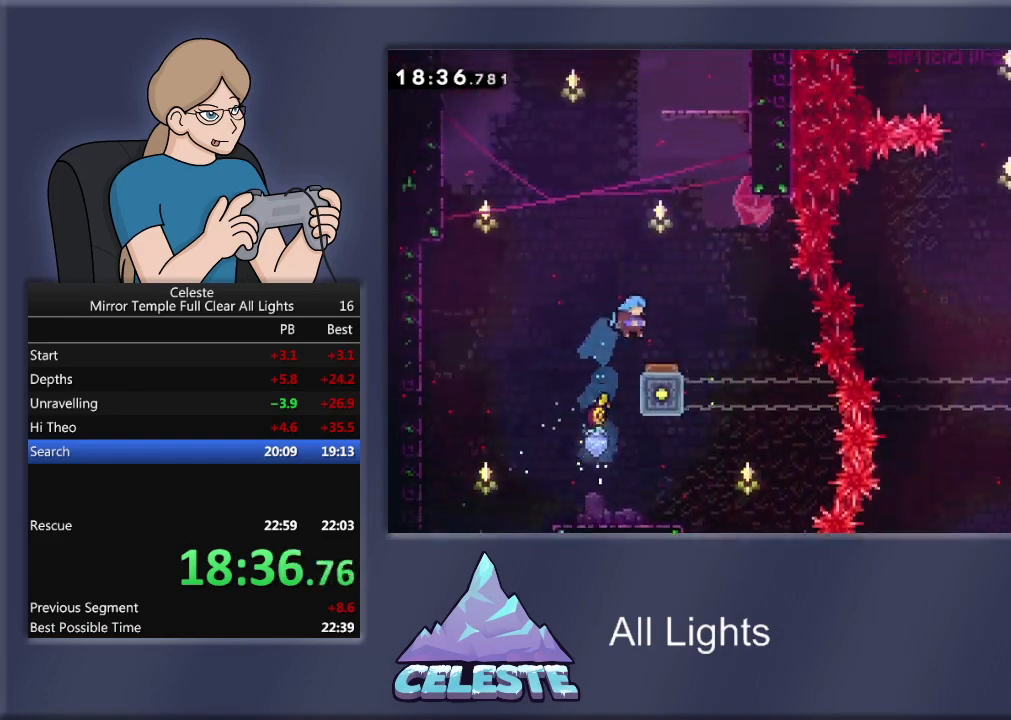
{"buttons": ["DPAD_UP", "DPAD_RIGHT"], "events": [[33, "DPAD_RIGHT", "up"], [100, "R1", "up"], [433, "DPAD_UP", "down"], [500, "DPAD_RIGHT", "down"]]}
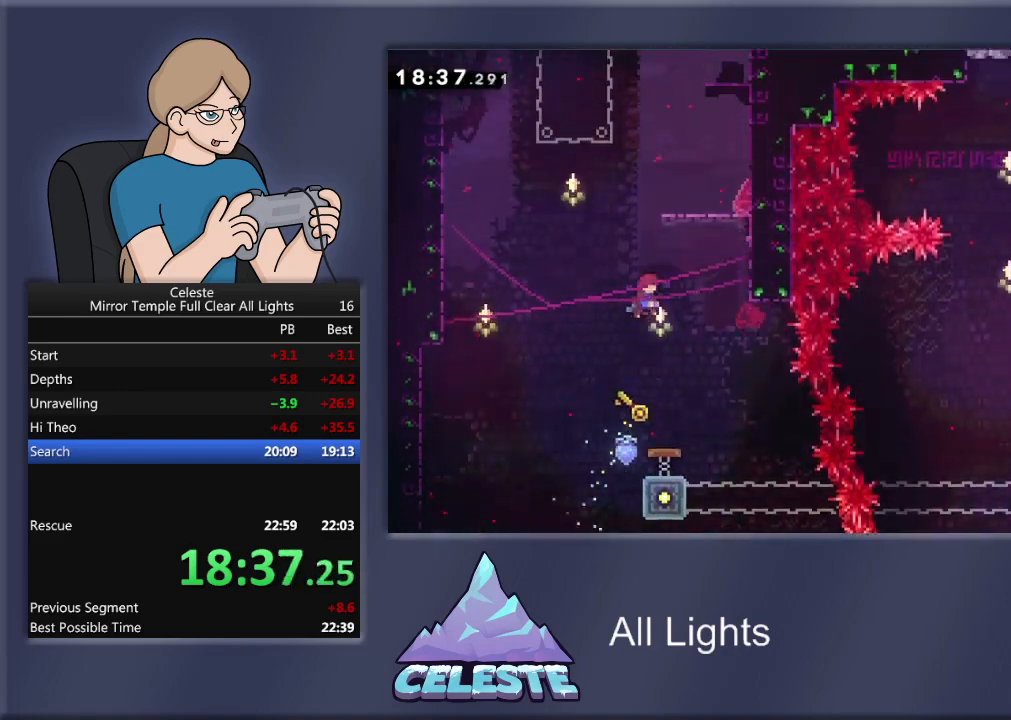
{"buttons": ["R1", "DPAD_UP"], "events": [[33, "DPAD_UP", "up"], [33, "R1", "down"], [67, "DPAD_UP", "down"], [67, "SQUARE", "down"], [467, "SQUARE", "up"], [501, "DPAD_RIGHT", "up"]]}
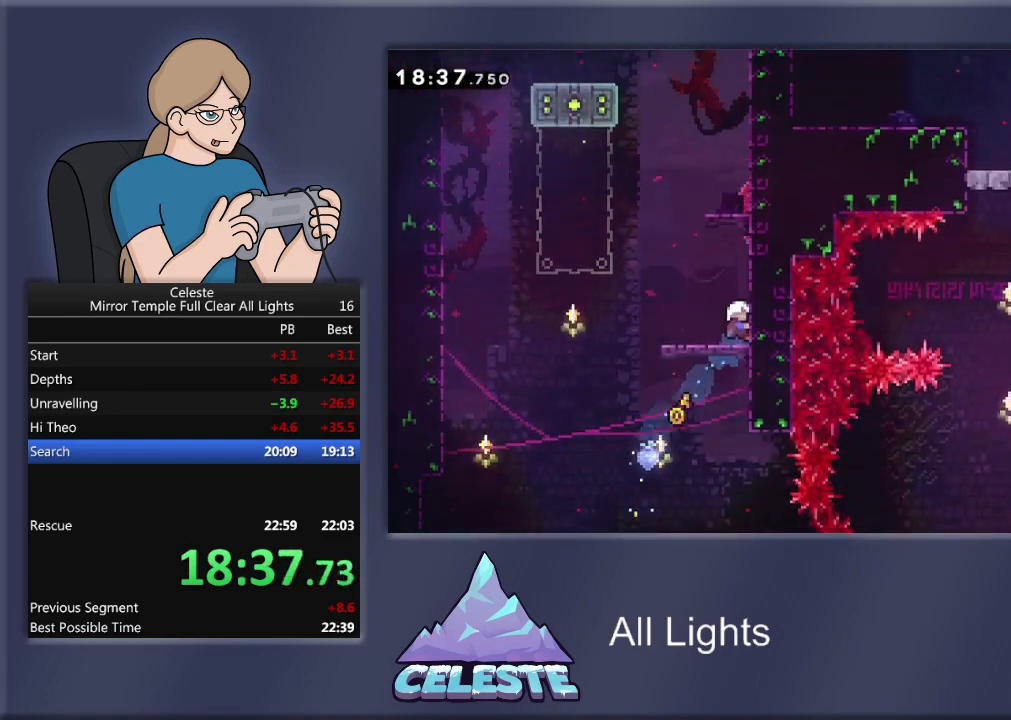
{"buttons": [], "events": [[100, "DPAD_UP", "up"], [200, "R1", "up"]]}
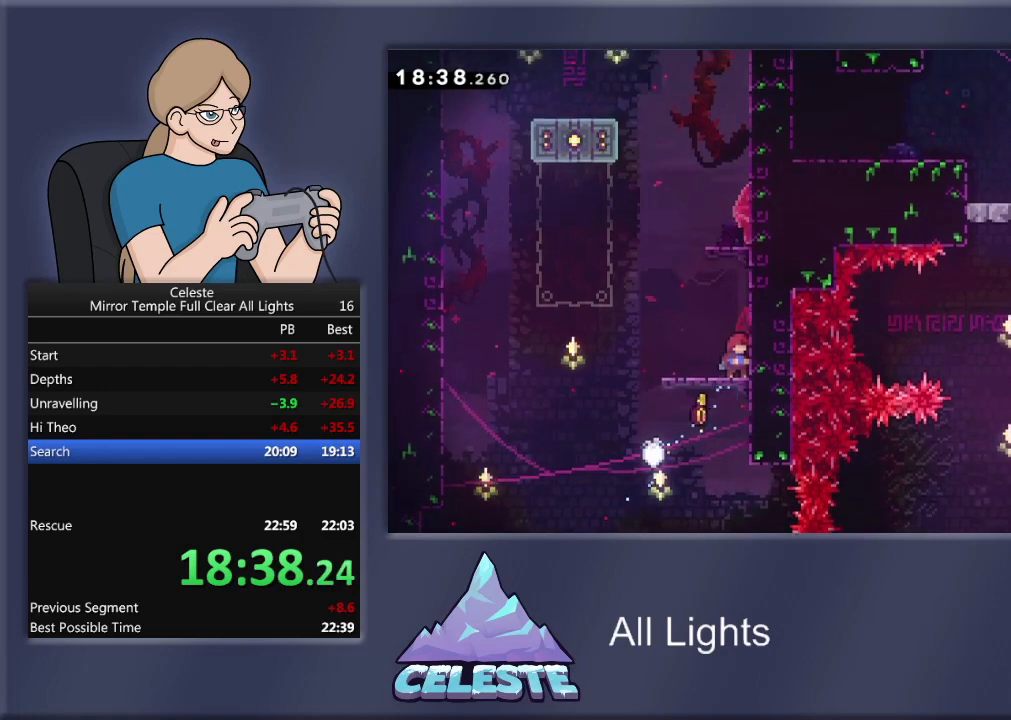
{"buttons": ["R1", "DPAD_UP"], "events": [[33, "CROSS", "down"], [67, "DPAD_UP", "down"], [67, "R1", "down"], [167, "CROSS", "up"], [234, "SQUARE", "down"], [501, "SQUARE", "up"]]}
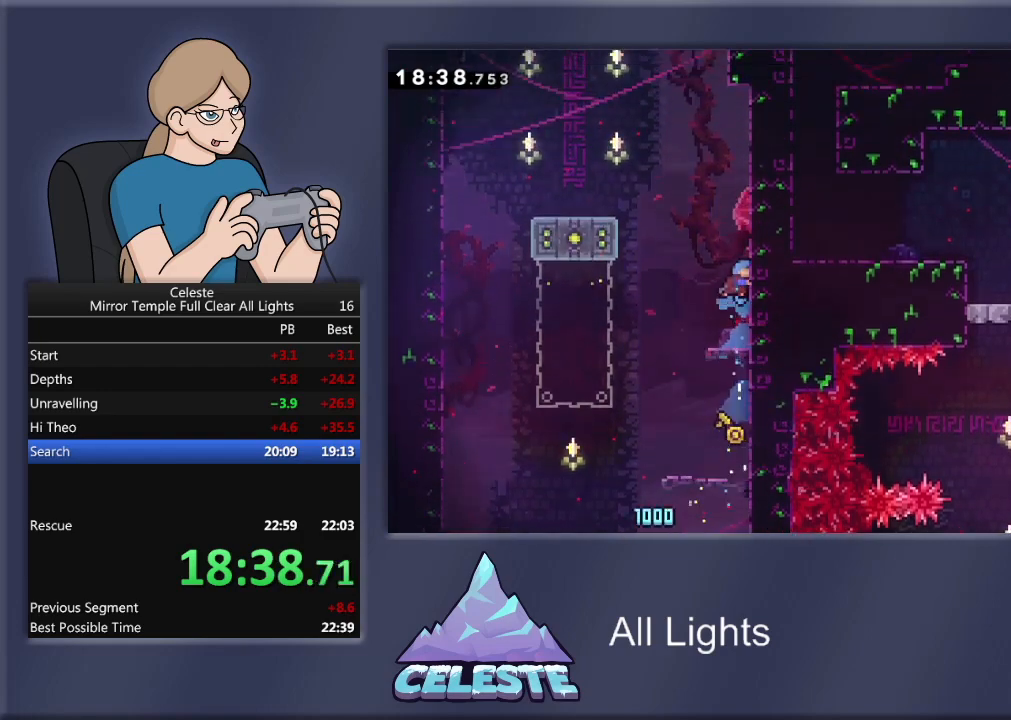
{"buttons": [], "events": [[66, "DPAD_UP", "up"], [100, "R1", "up"]]}
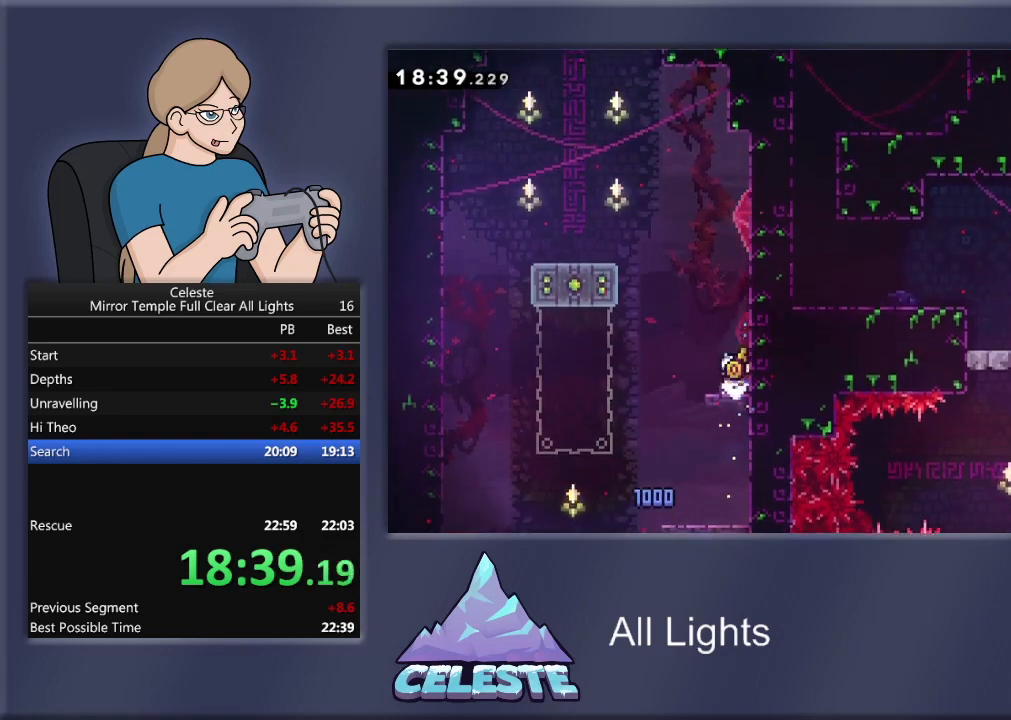
{"buttons": ["CROSS", "R1", "DPAD_UP", "DPAD_LEFT"], "events": [[33, "DPAD_LEFT", "down"], [100, "CROSS", "down"], [100, "R1", "down"], [267, "DPAD_UP", "down"]]}